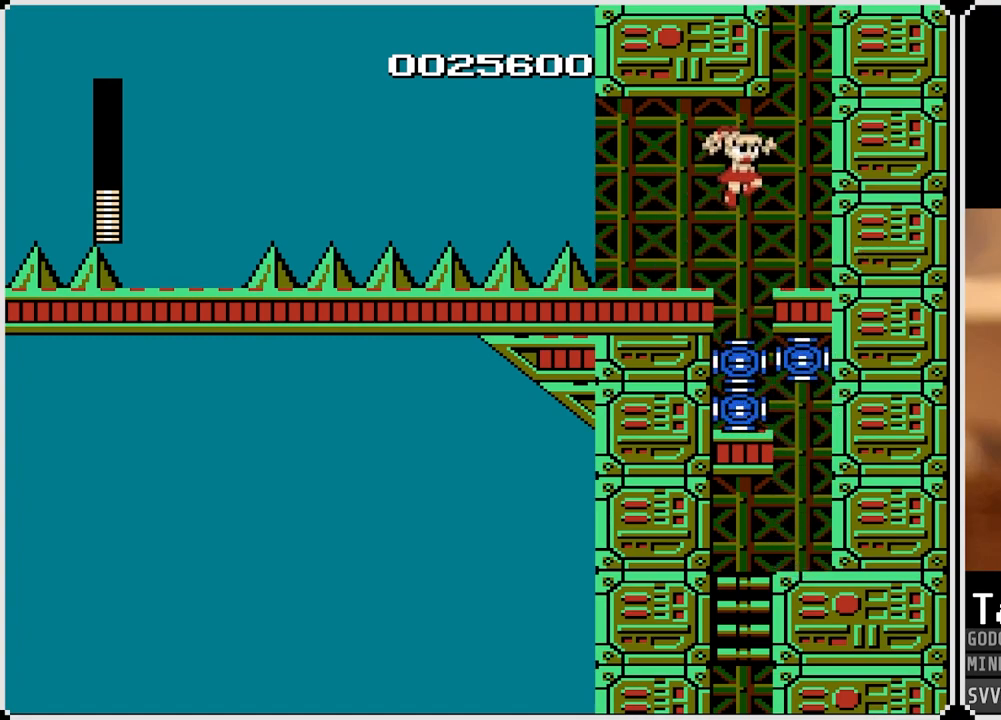
Gameplay with a controller (PlayStation layout); each line is a JSON object with the inputs held at the frame after it. "events" lists button and stick changes between this image and that frame as [ms after this image, input, new state], when the widget could be followed in between.
{"buttons": [], "left_stick": "center", "right_stick": "center", "events": []}
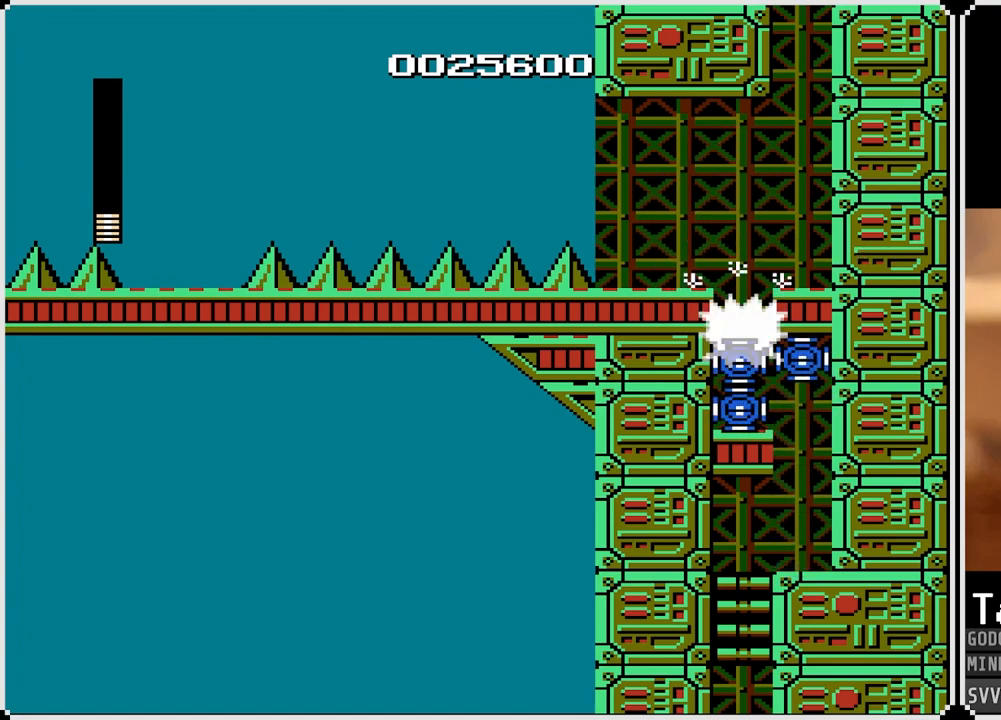
{"buttons": ["SQUARE"], "left_stick": "center", "right_stick": "center", "events": [[233, "SQUARE", "down"], [300, "SQUARE", "up"], [367, "SQUARE", "down"], [433, "SQUARE", "up"], [483, "SQUARE", "down"]]}
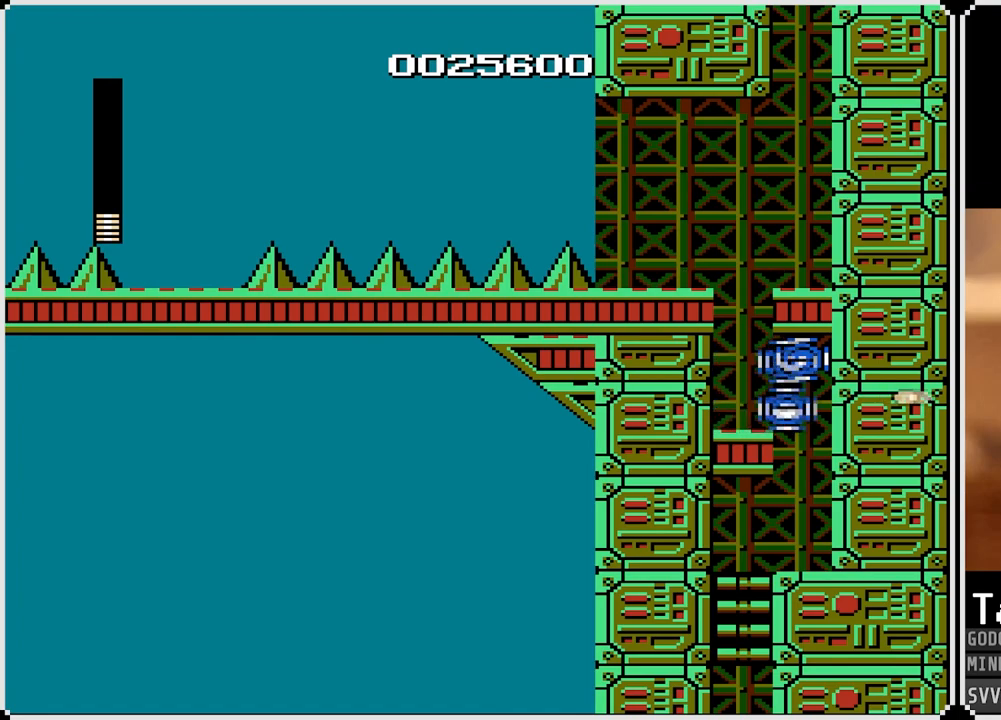
{"buttons": [], "left_stick": "center", "right_stick": "center", "events": [[50, "SQUARE", "up"], [117, "SQUARE", "down"], [183, "SQUARE", "up"], [217, "CROSS", "down"], [233, "SQUARE", "down"], [317, "CROSS", "up"], [383, "SQUARE", "up"], [433, "SQUARE", "down"], [483, "SQUARE", "up"]]}
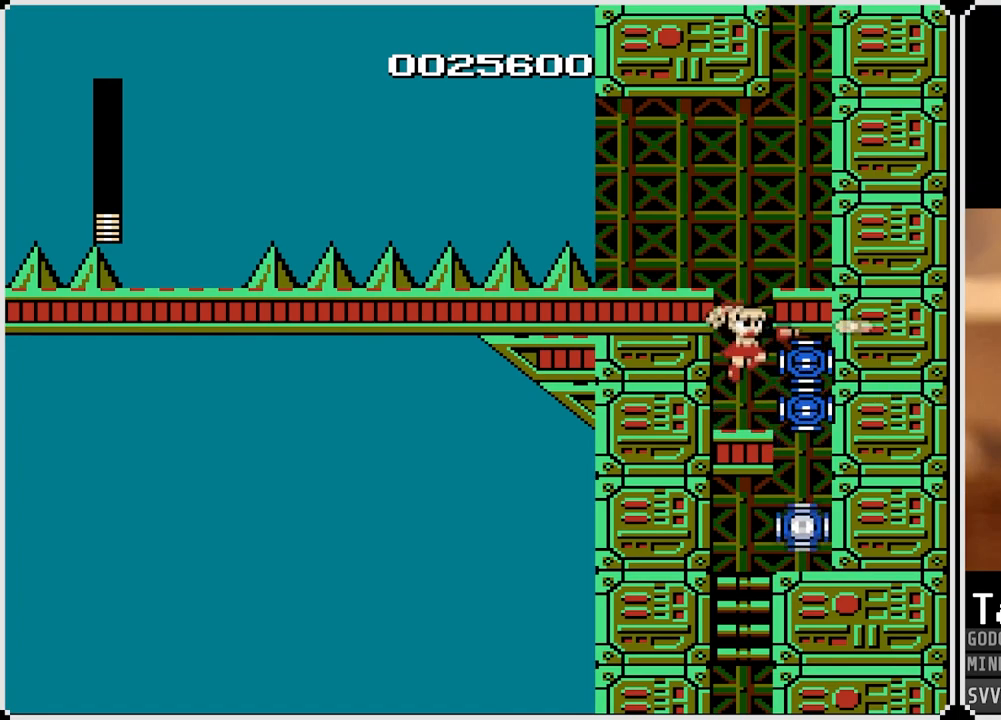
{"buttons": ["SQUARE"], "left_stick": "center", "right_stick": "center", "events": [[50, "SQUARE", "down"], [117, "SQUARE", "up"], [183, "SQUARE", "down"], [217, "SQUARE", "up"], [300, "CROSS", "down"], [317, "SQUARE", "down"], [367, "SQUARE", "up"], [417, "CROSS", "up"], [417, "SQUARE", "down"], [450, "SQUARE", "up"], [483, "SQUARE", "down"]]}
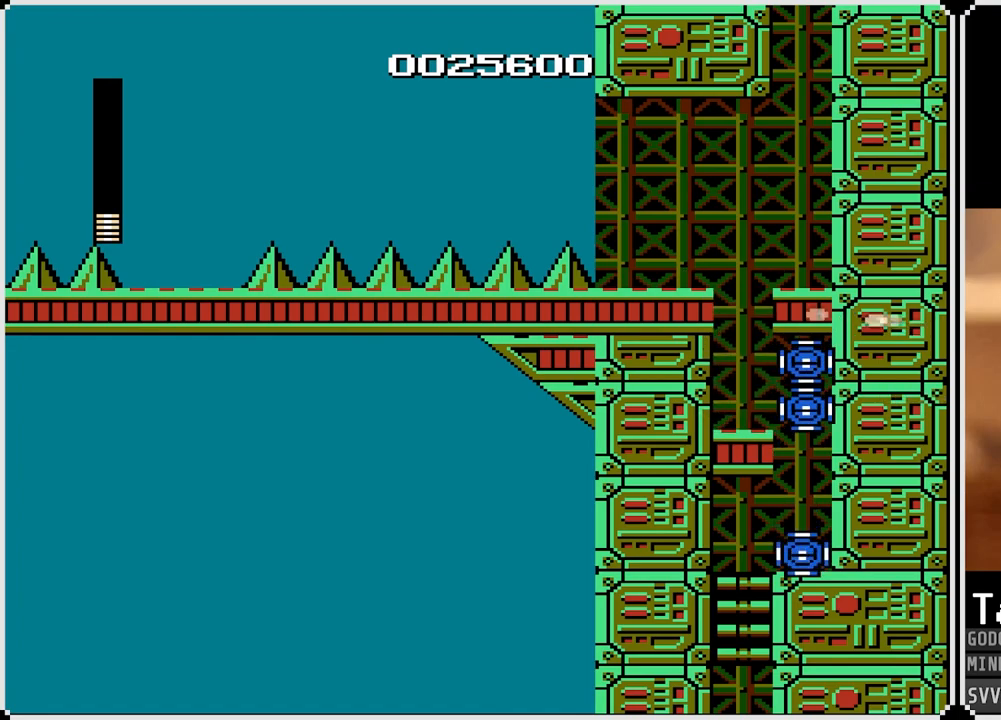
{"buttons": [], "left_stick": "center", "right_stick": "center", "events": [[67, "SQUARE", "up"], [133, "SQUARE", "down"], [217, "SQUARE", "up"], [267, "SQUARE", "down"], [367, "SQUARE", "up"], [400, "CROSS", "down"], [417, "SQUARE", "down"], [450, "CROSS", "up"], [467, "SQUARE", "up"]]}
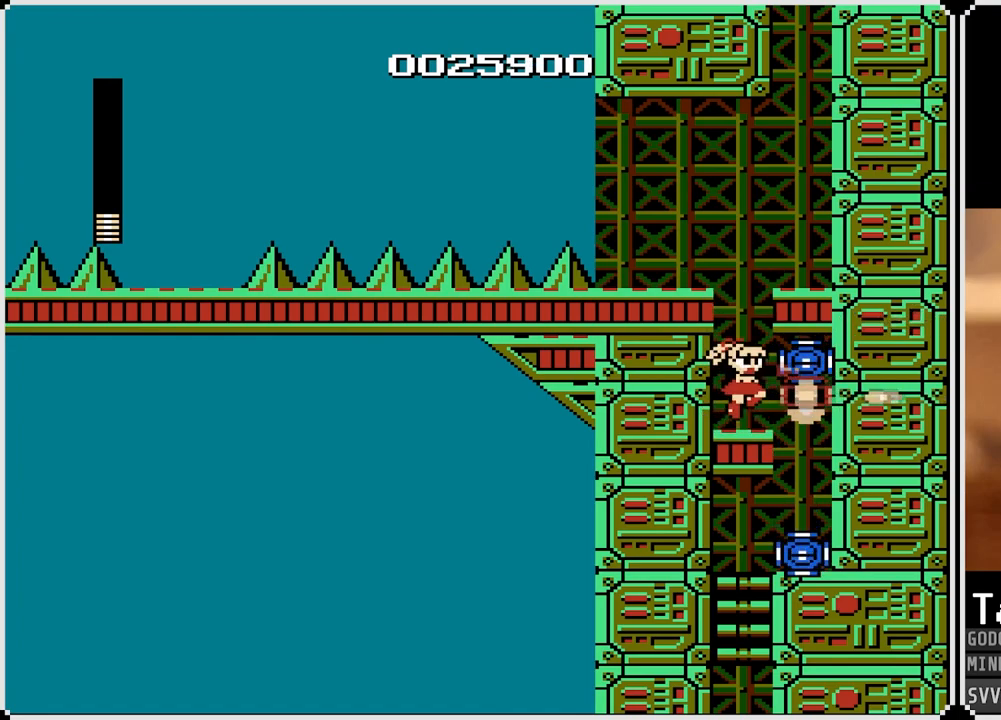
{"buttons": [], "left_stick": "center", "right_stick": "center", "events": [[33, "SQUARE", "down"], [117, "SQUARE", "up"], [183, "SQUARE", "down"], [267, "SQUARE", "up"], [333, "SQUARE", "down"], [433, "SQUARE", "up"]]}
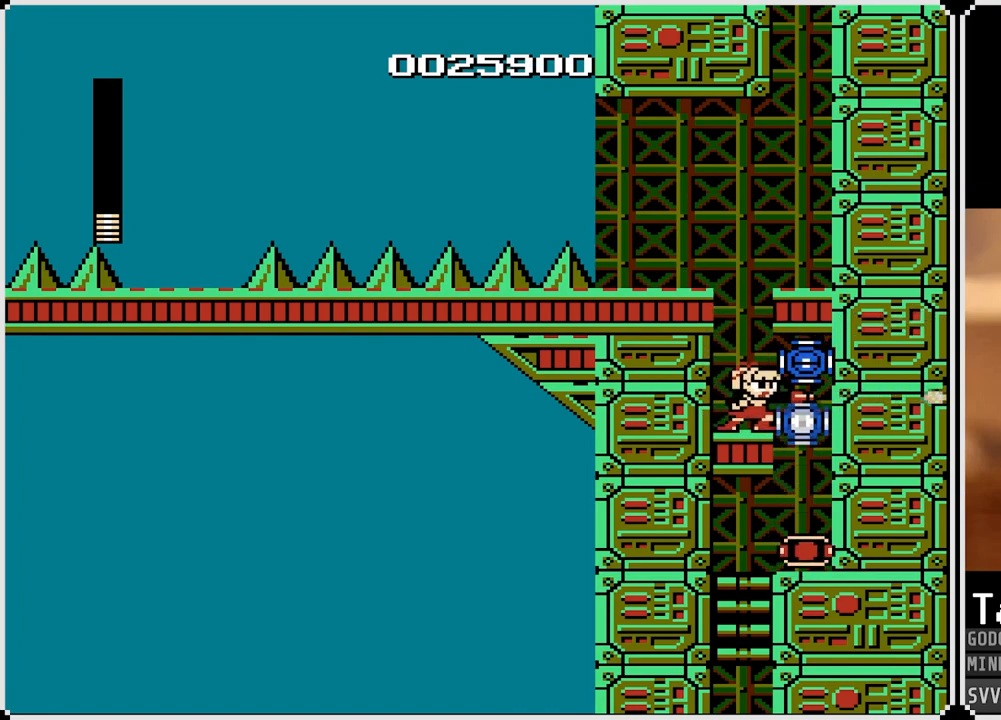
{"buttons": ["DPAD_RIGHT"], "left_stick": "center", "right_stick": "center", "events": [[67, "SQUARE", "down"], [167, "SQUARE", "up"], [217, "SQUARE", "down"], [317, "DPAD_RIGHT", "down"], [317, "SQUARE", "up"]]}
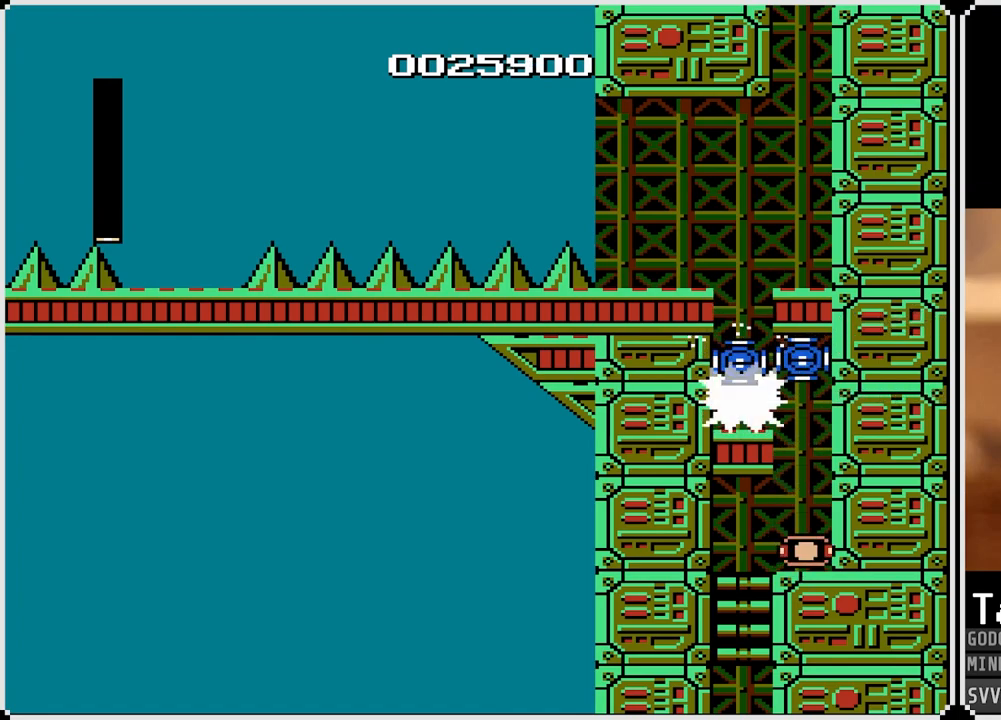
{"buttons": ["DPAD_RIGHT"], "left_stick": "center", "right_stick": "center", "events": []}
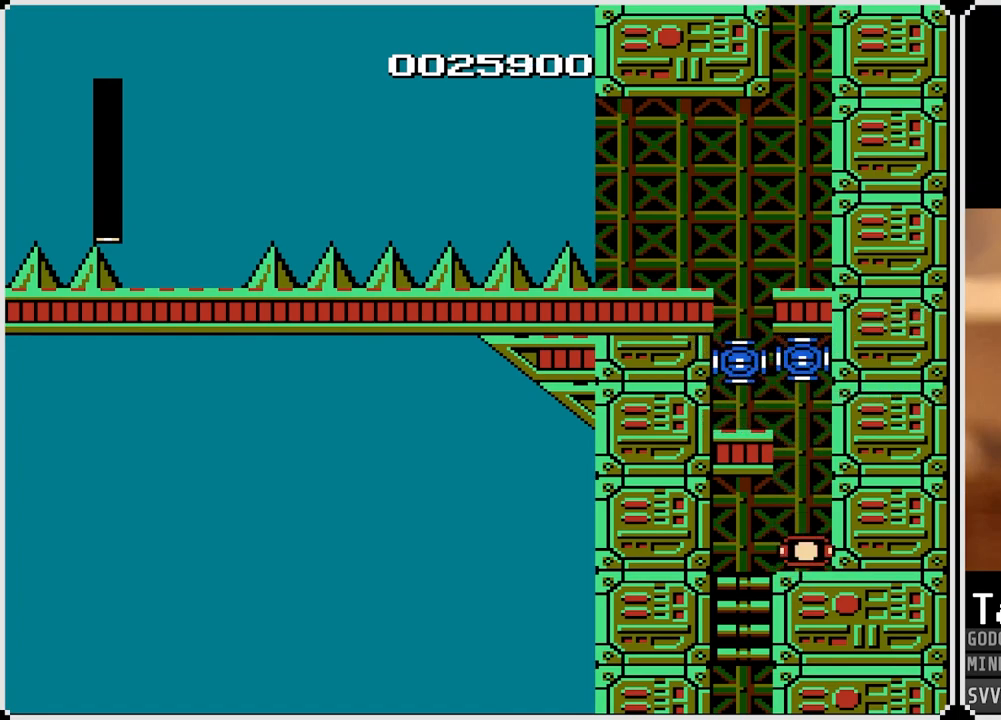
{"buttons": ["DPAD_LEFT"], "left_stick": "center", "right_stick": "center", "events": [[183, "DPAD_LEFT", "down"], [183, "DPAD_RIGHT", "up"]]}
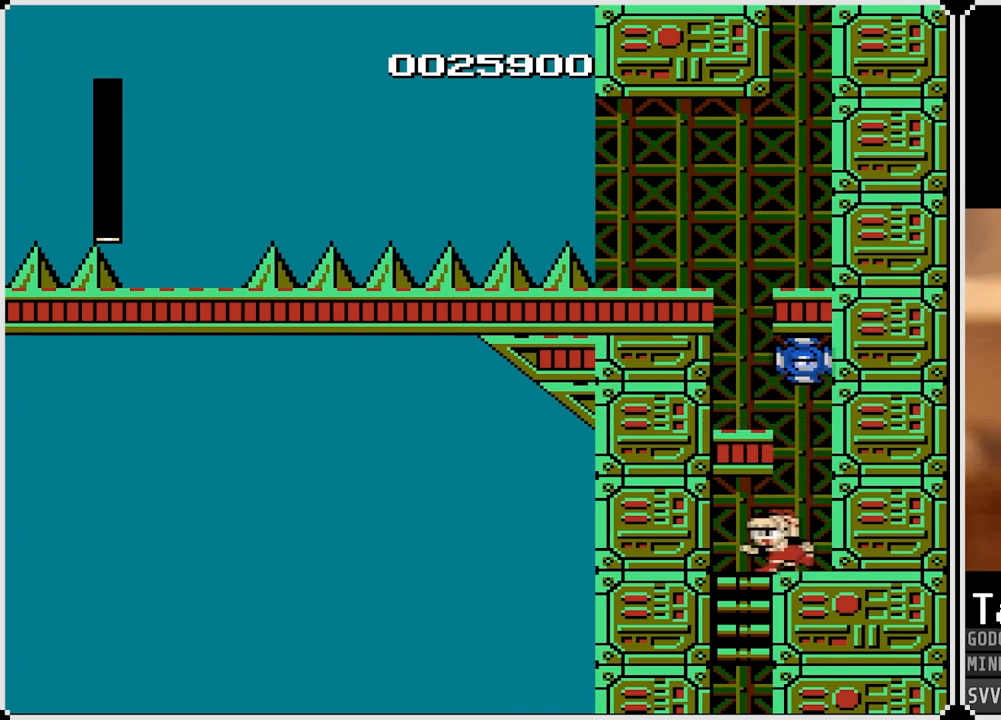
{"buttons": ["DPAD_RIGHT"], "left_stick": "center", "right_stick": "center", "events": [[233, "DPAD_DOWN", "down"], [283, "DPAD_LEFT", "up"], [417, "DPAD_RIGHT", "down"], [450, "DPAD_DOWN", "up"]]}
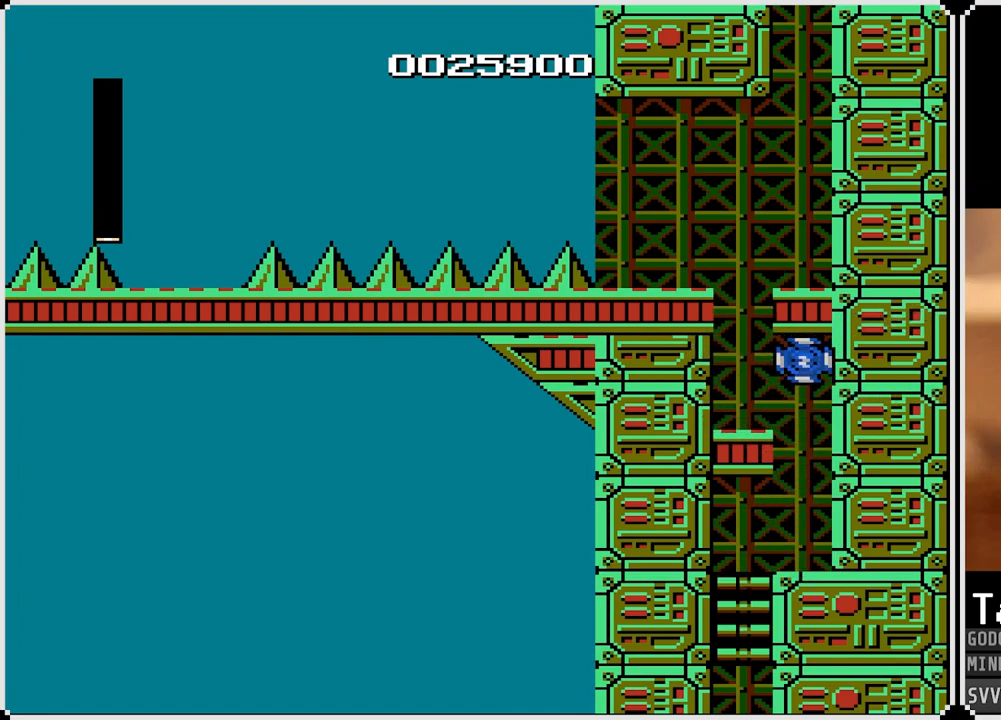
{"buttons": [], "left_stick": "center", "right_stick": "center", "events": [[17, "CROSS", "down"], [100, "CROSS", "up"], [267, "DPAD_RIGHT", "up"]]}
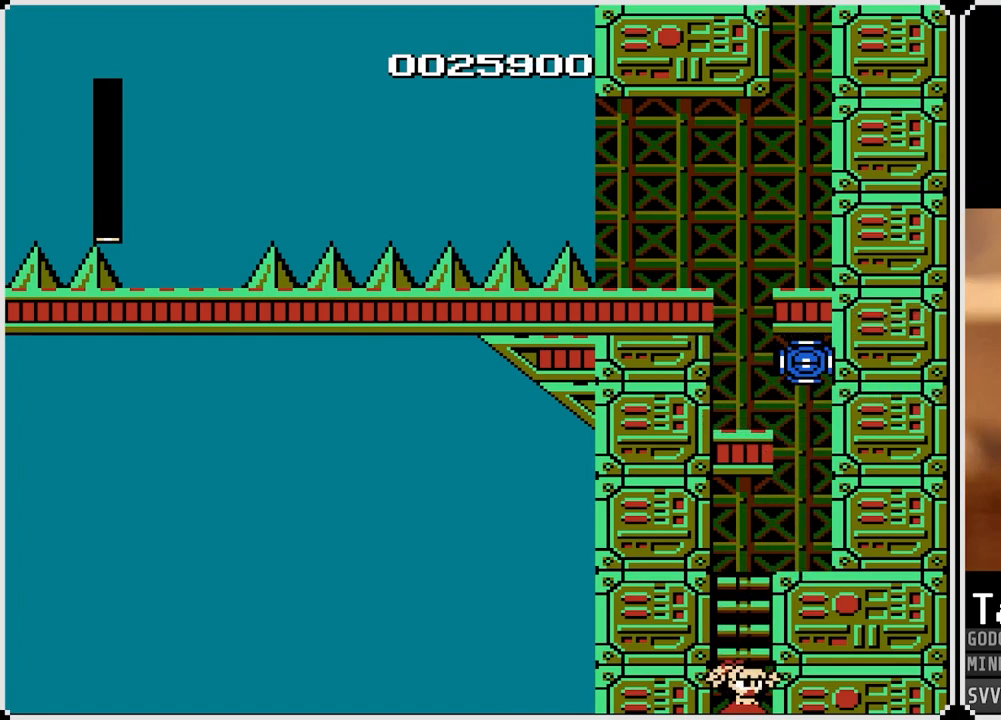
{"buttons": [], "left_stick": "center", "right_stick": "center", "events": []}
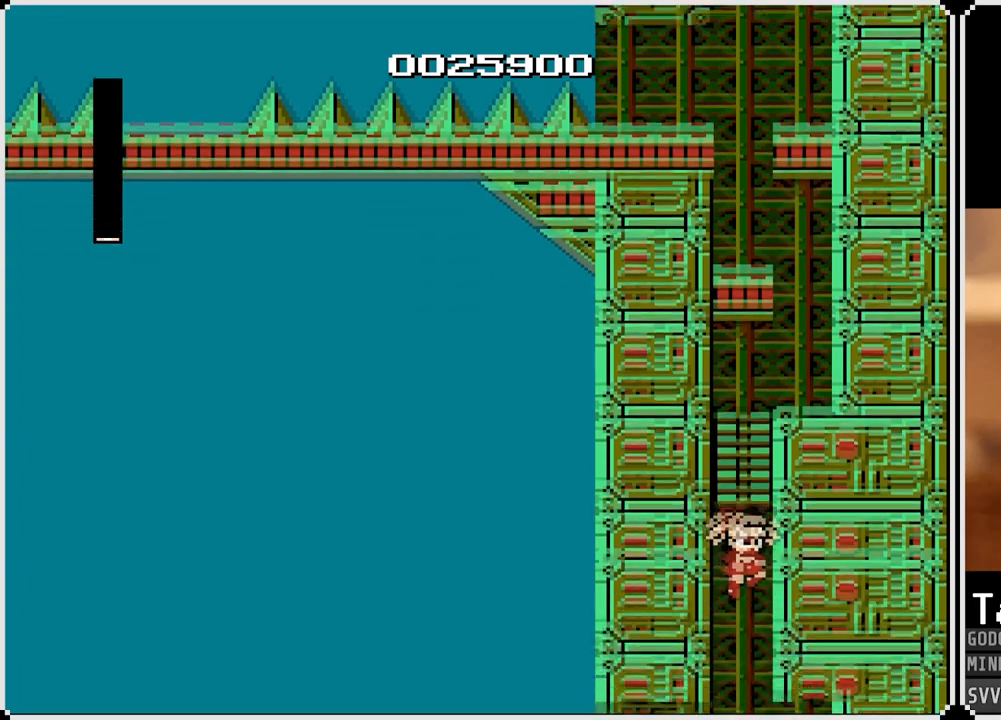
{"buttons": [], "left_stick": "center", "right_stick": "center", "events": []}
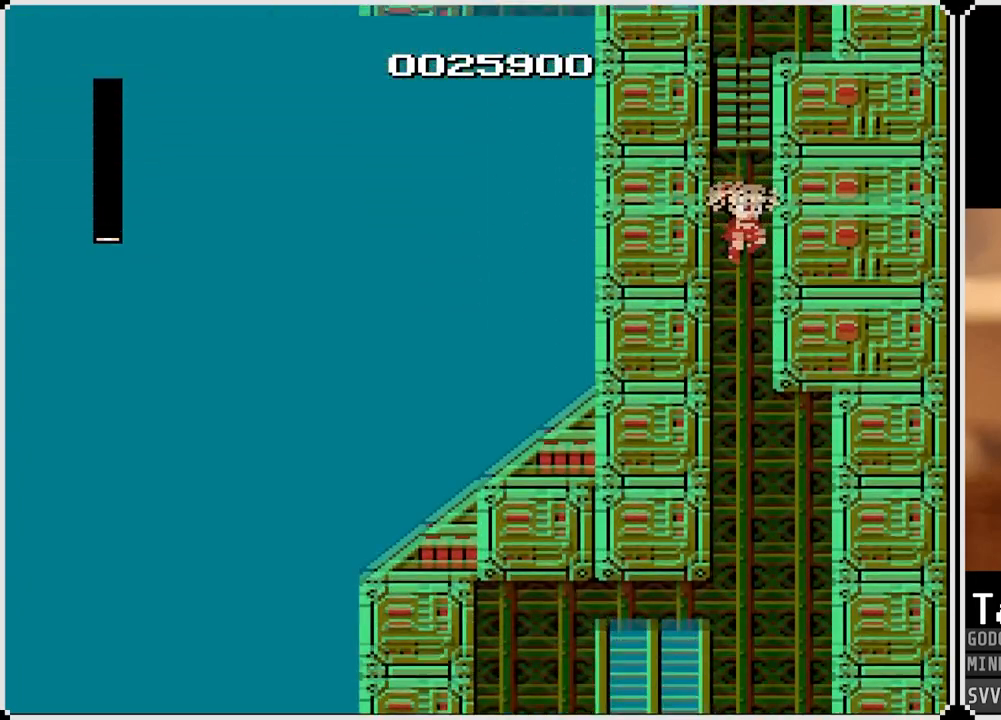
{"buttons": [], "left_stick": "center", "right_stick": "center", "events": []}
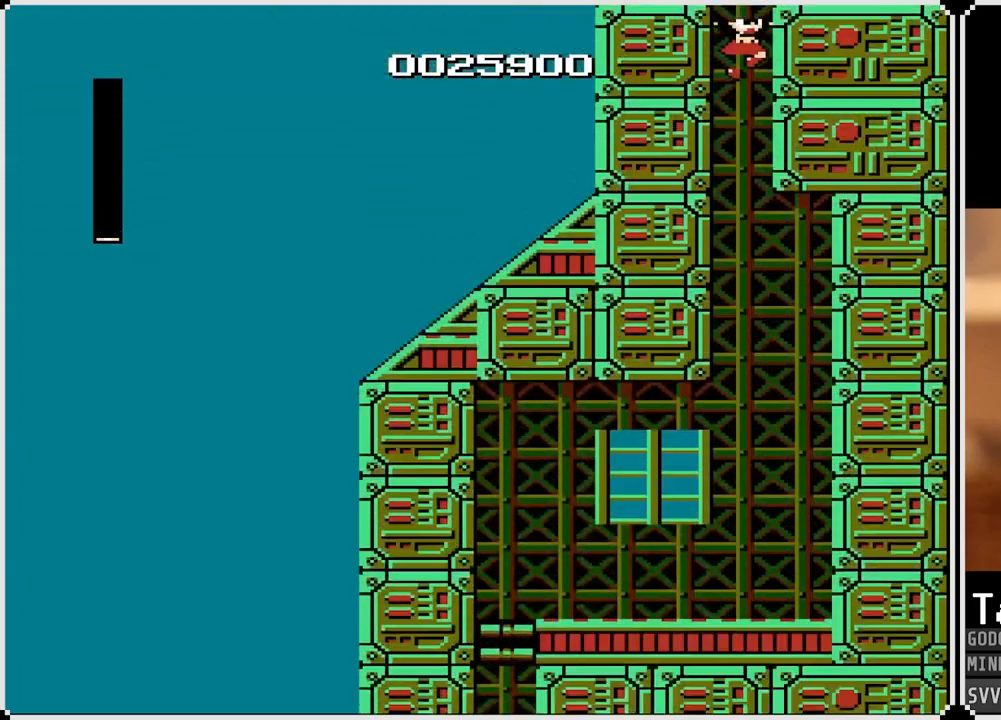
{"buttons": ["DPAD_RIGHT"], "left_stick": "center", "right_stick": "center", "events": [[350, "DPAD_RIGHT", "down"]]}
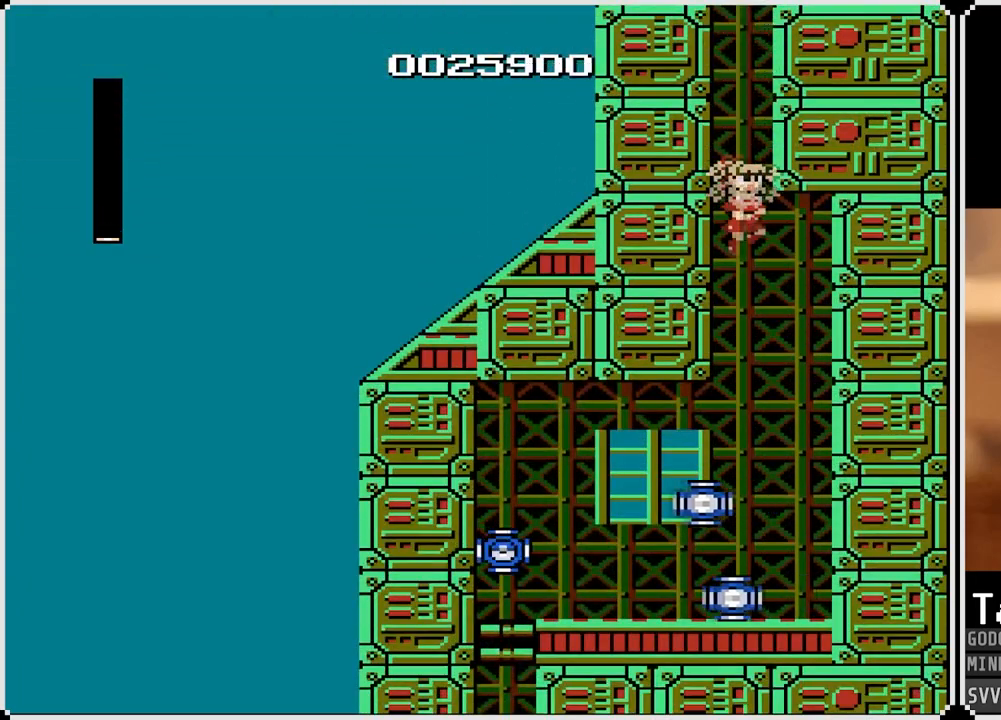
{"buttons": ["CROSS"], "left_stick": "center", "right_stick": "center", "events": [[317, "DPAD_LEFT", "down"], [317, "DPAD_RIGHT", "up"], [367, "SQUARE", "down"], [433, "DPAD_LEFT", "up"], [433, "SQUARE", "up"], [483, "CROSS", "down"]]}
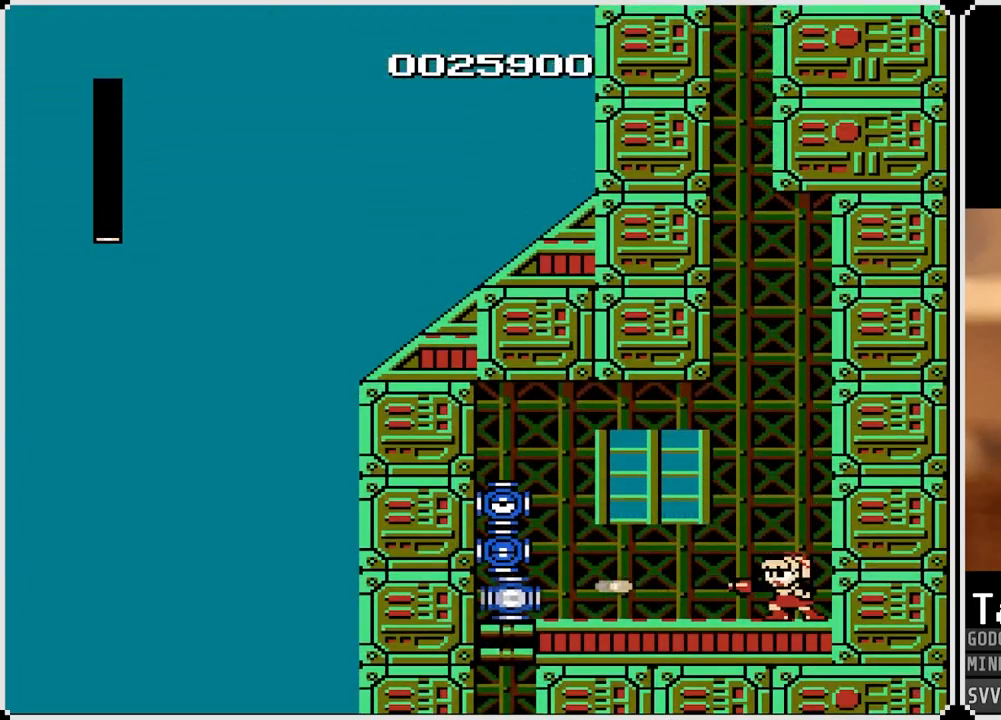
{"buttons": ["CROSS"], "left_stick": "center", "right_stick": "center", "events": [[17, "SQUARE", "down"], [67, "SQUARE", "up"], [100, "SQUARE", "down"], [117, "CROSS", "up"], [183, "SQUARE", "up"], [217, "SQUARE", "down"], [283, "SQUARE", "up"], [333, "SQUARE", "down"], [400, "SQUARE", "up"], [467, "CROSS", "down"]]}
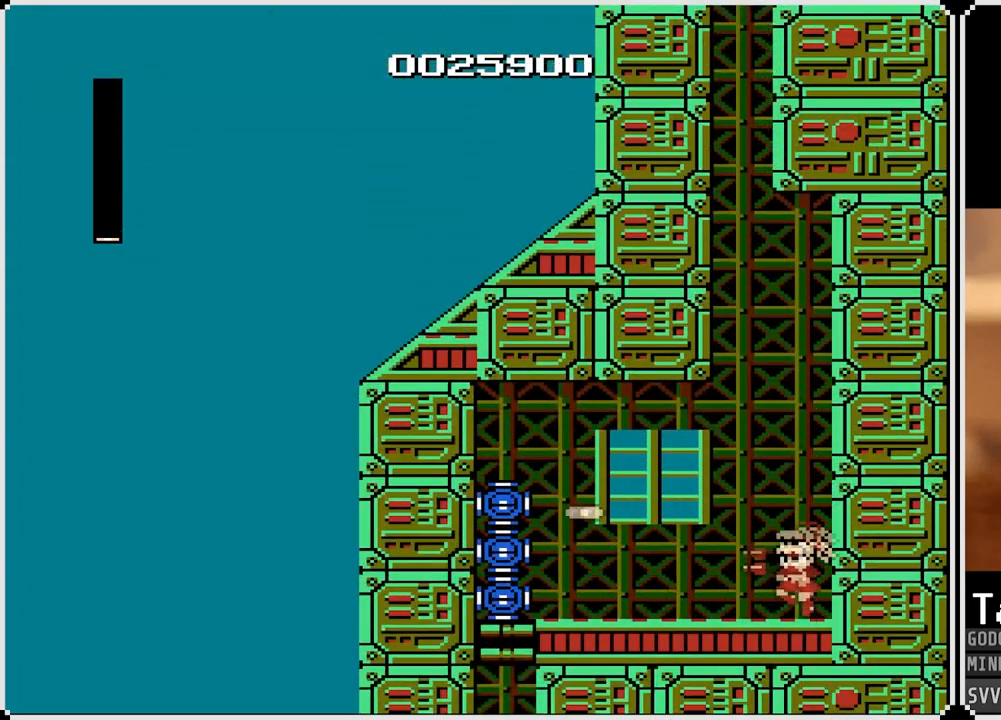
{"buttons": ["CROSS"], "left_stick": "center", "right_stick": "center", "events": [[67, "SQUARE", "down"], [100, "CROSS", "up"], [133, "SQUARE", "up"], [167, "SQUARE", "down"], [233, "SQUARE", "up"], [283, "SQUARE", "down"], [367, "SQUARE", "up"], [417, "CROSS", "down"], [417, "SQUARE", "down"], [450, "CROSS", "up"], [483, "CROSS", "down"], [500, "SQUARE", "up"]]}
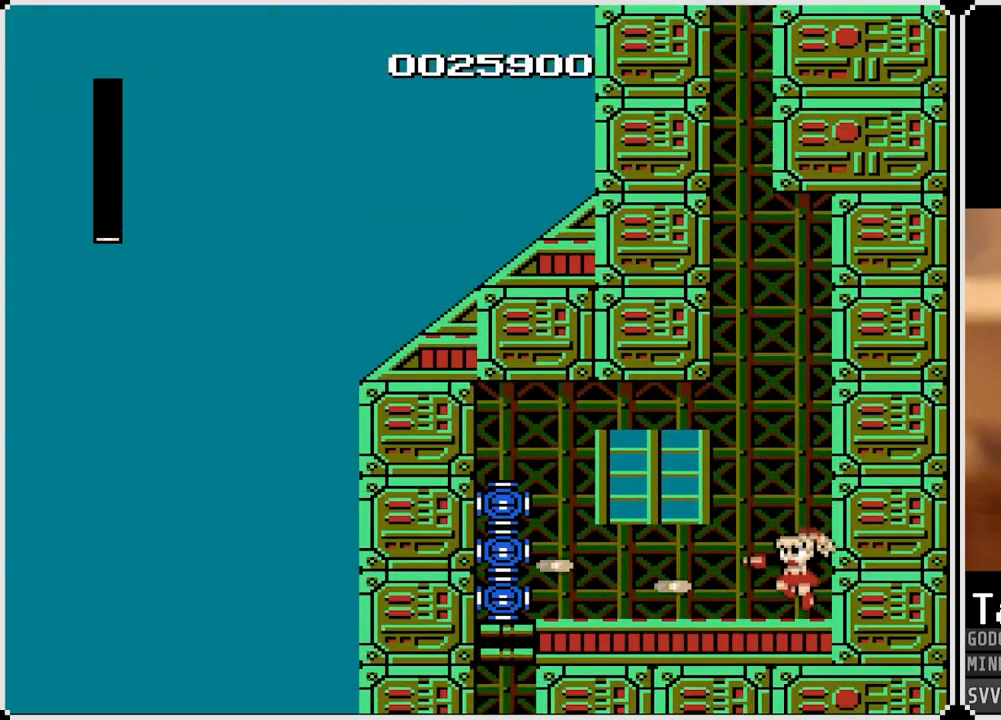
{"buttons": [], "left_stick": "center", "right_stick": "center", "events": [[33, "SQUARE", "down"], [50, "CROSS", "up"], [83, "SQUARE", "up"], [150, "SQUARE", "down"], [217, "SQUARE", "up"], [283, "CROSS", "down"], [300, "SQUARE", "down"], [383, "SQUARE", "up"], [433, "SQUARE", "down"], [467, "CROSS", "up"], [483, "SQUARE", "up"]]}
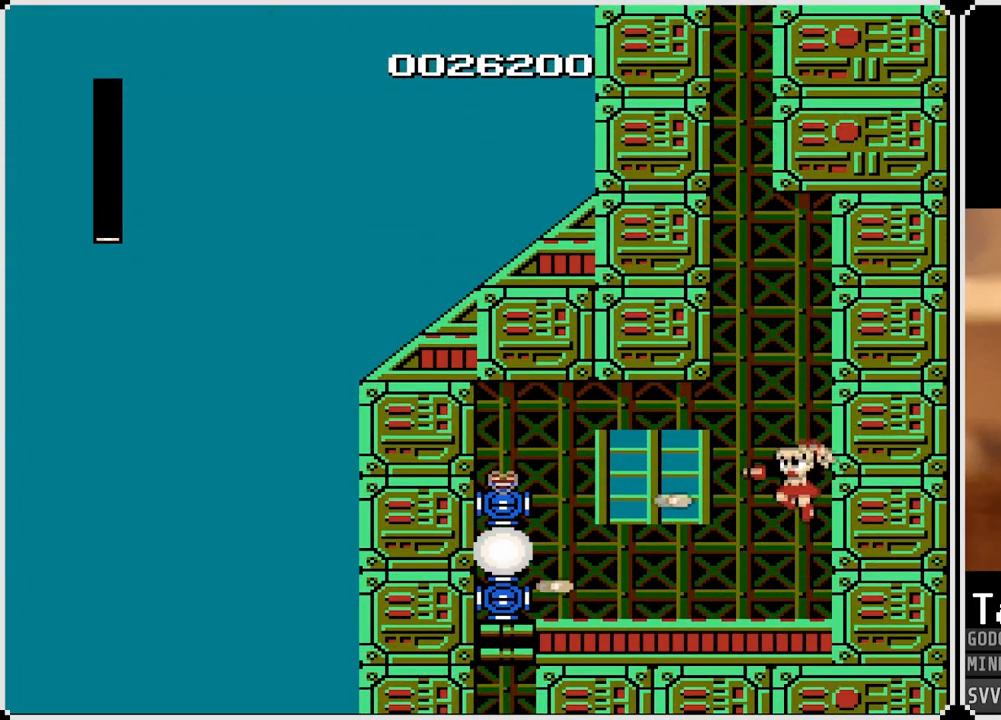
{"buttons": ["SQUARE"], "left_stick": "center", "right_stick": "center", "events": [[50, "SQUARE", "down"], [133, "SQUARE", "up"], [167, "SQUARE", "down"], [250, "SQUARE", "up"], [317, "SQUARE", "down"], [400, "SQUARE", "up"], [450, "SQUARE", "down"]]}
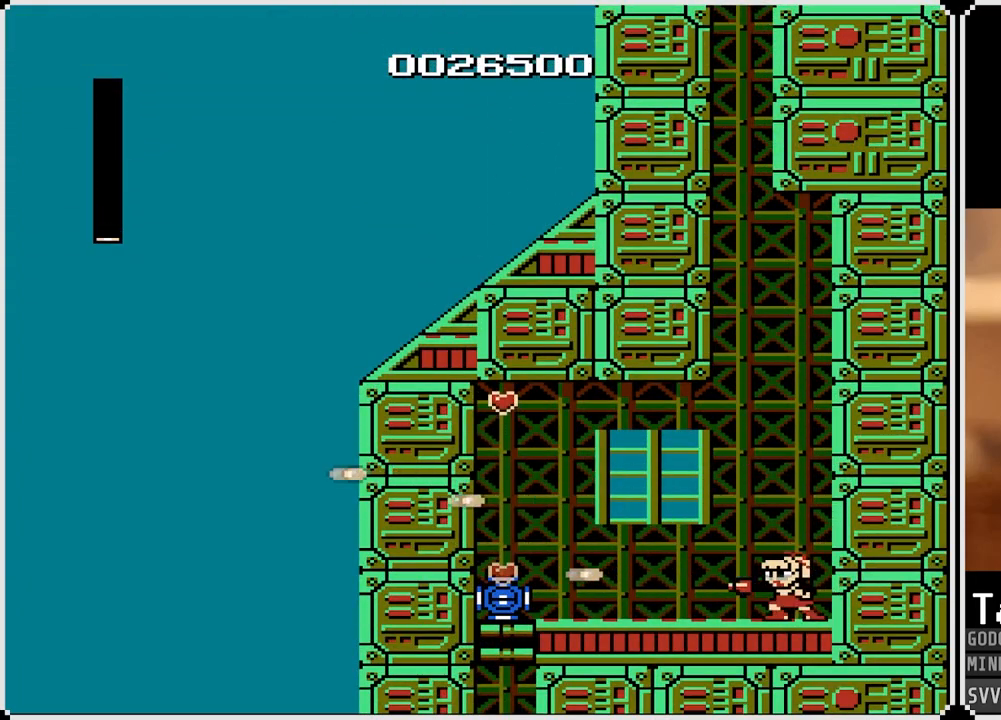
{"buttons": ["SQUARE"], "left_stick": "center", "right_stick": "center", "events": [[33, "SQUARE", "up"], [133, "SQUARE", "down"], [200, "SQUARE", "up"], [267, "SQUARE", "down"], [350, "SQUARE", "up"], [417, "SQUARE", "down"]]}
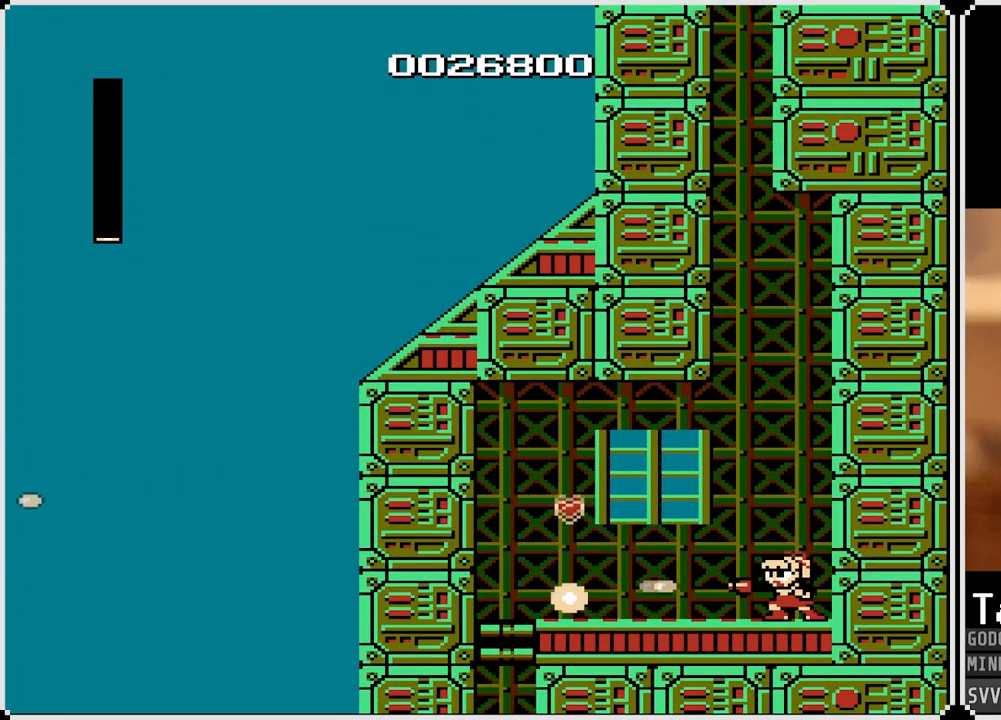
{"buttons": ["DPAD_LEFT"], "left_stick": "center", "right_stick": "center", "events": [[17, "SQUARE", "up"], [67, "SQUARE", "down"], [133, "SQUARE", "up"], [150, "DPAD_LEFT", "down"], [283, "CROSS", "down"], [400, "CROSS", "up"]]}
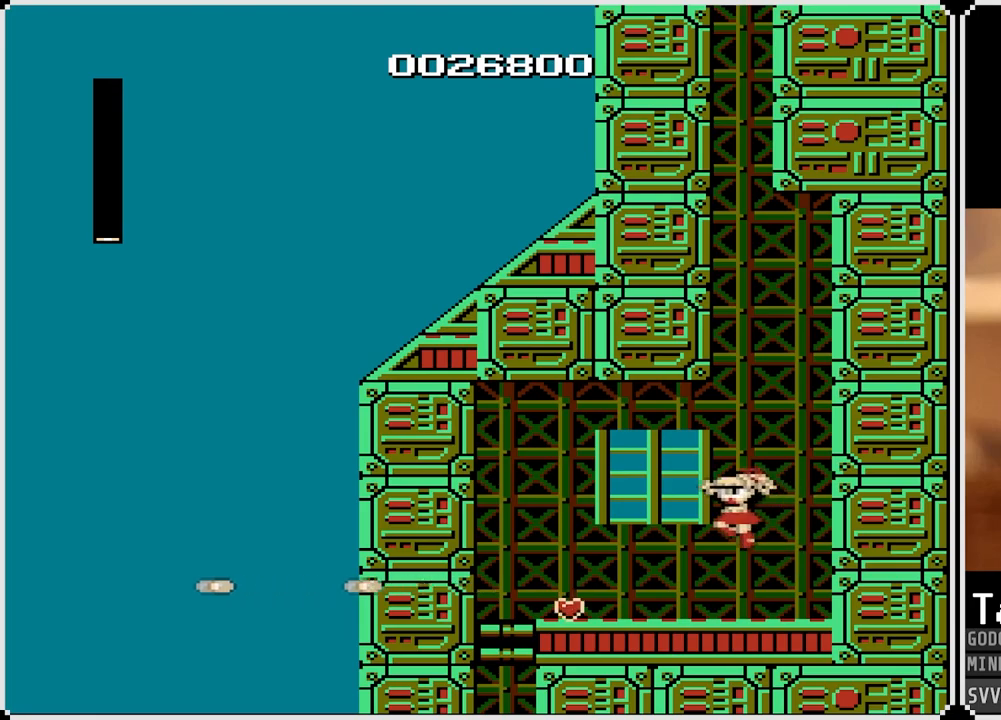
{"buttons": ["DPAD_LEFT"], "left_stick": "center", "right_stick": "center", "events": [[267, "CROSS", "down"], [367, "CROSS", "up"]]}
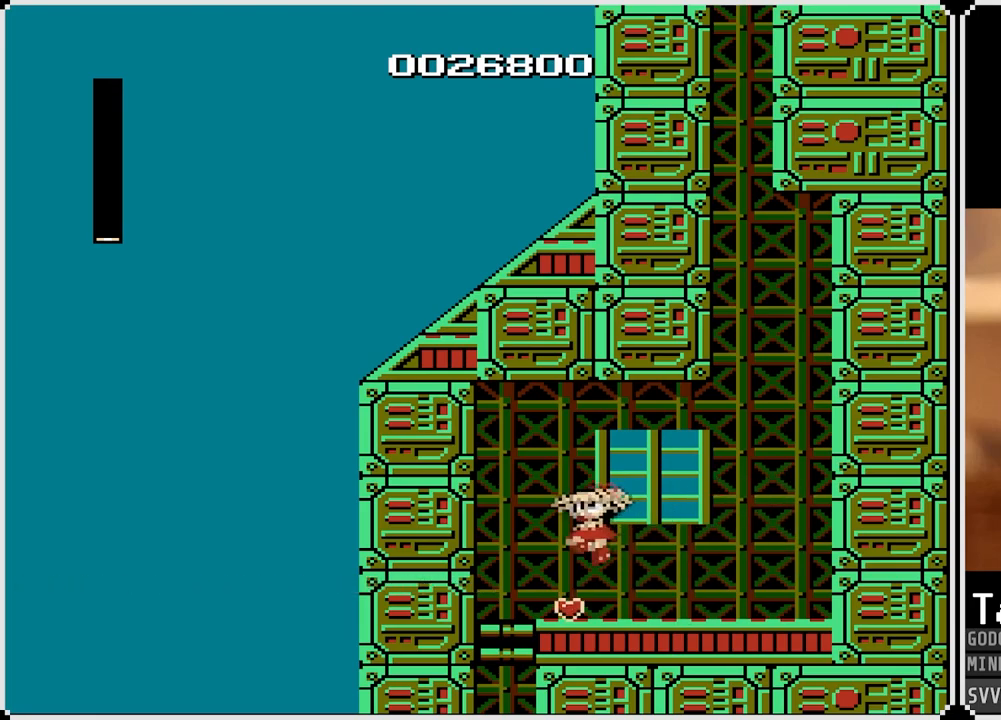
{"buttons": ["CROSS", "DPAD_RIGHT"], "left_stick": "center", "right_stick": "center", "events": [[250, "DPAD_DOWN", "down"], [367, "DPAD_LEFT", "up"], [383, "DPAD_RIGHT", "down"], [417, "DPAD_DOWN", "up"], [467, "CROSS", "down"]]}
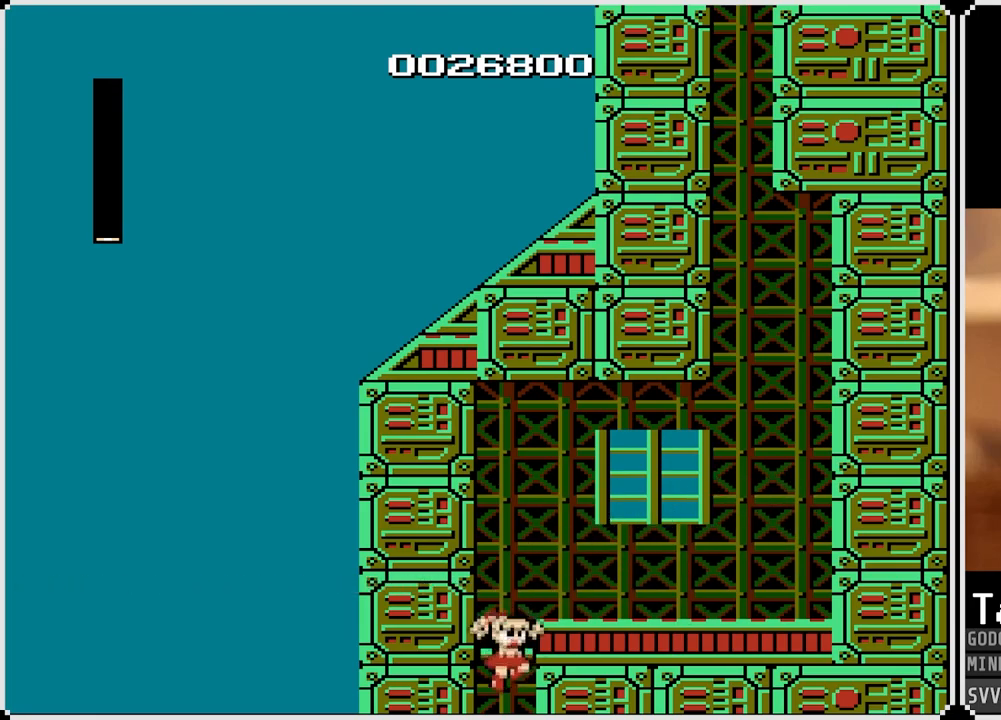
{"buttons": [], "left_stick": "center", "right_stick": "center", "events": [[50, "CROSS", "up"], [233, "DPAD_RIGHT", "up"]]}
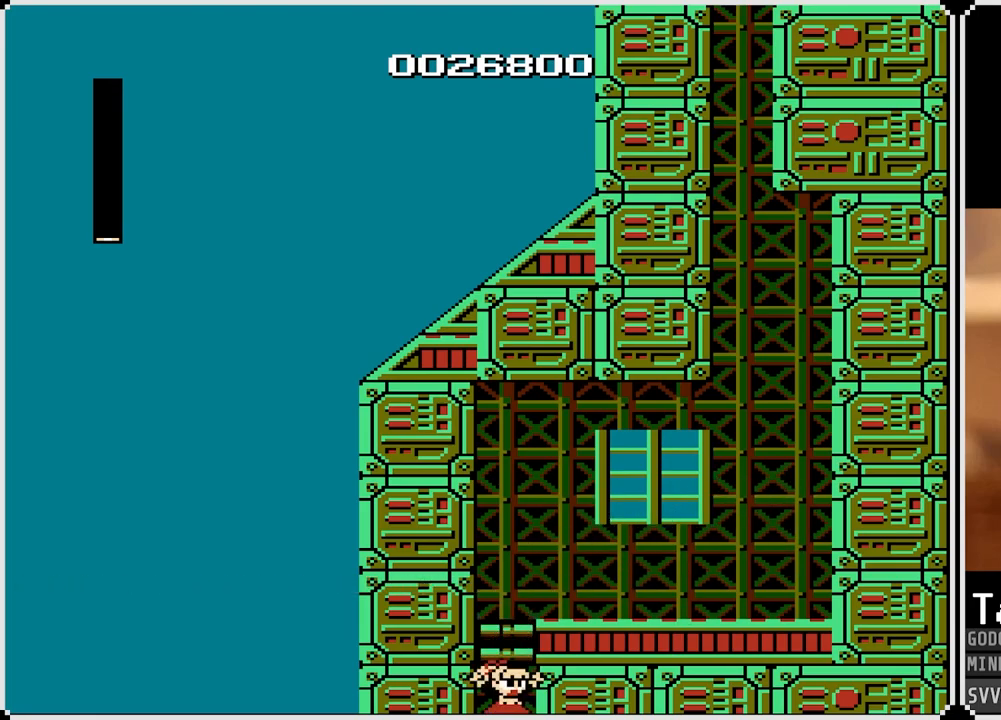
{"buttons": [], "left_stick": "center", "right_stick": "center", "events": []}
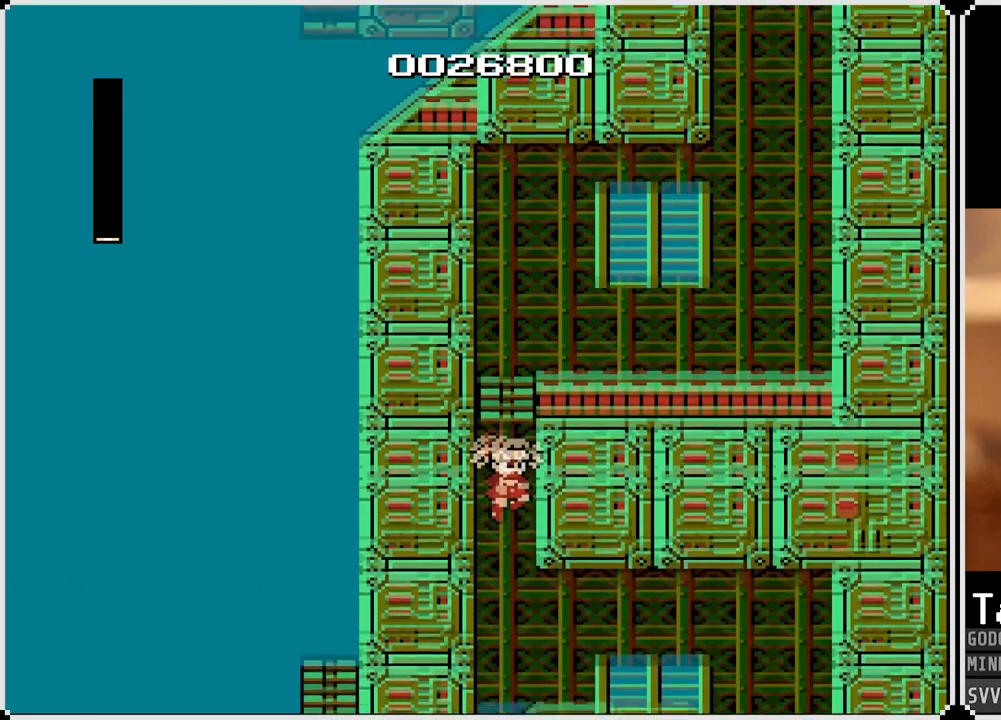
{"buttons": [], "left_stick": "center", "right_stick": "center", "events": []}
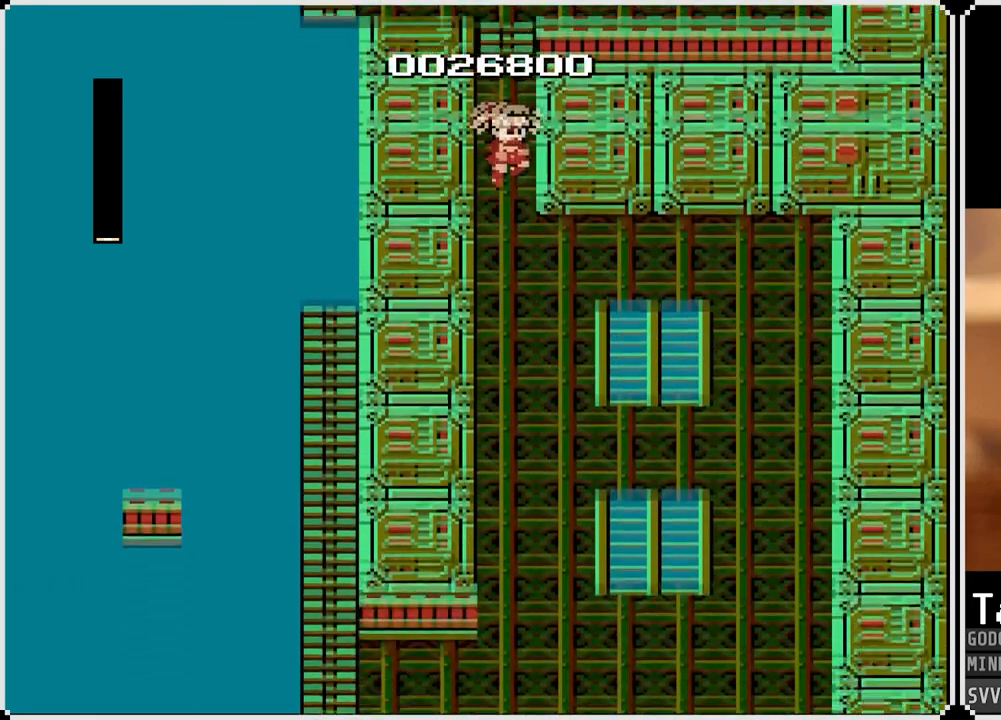
{"buttons": [], "left_stick": "center", "right_stick": "center", "events": []}
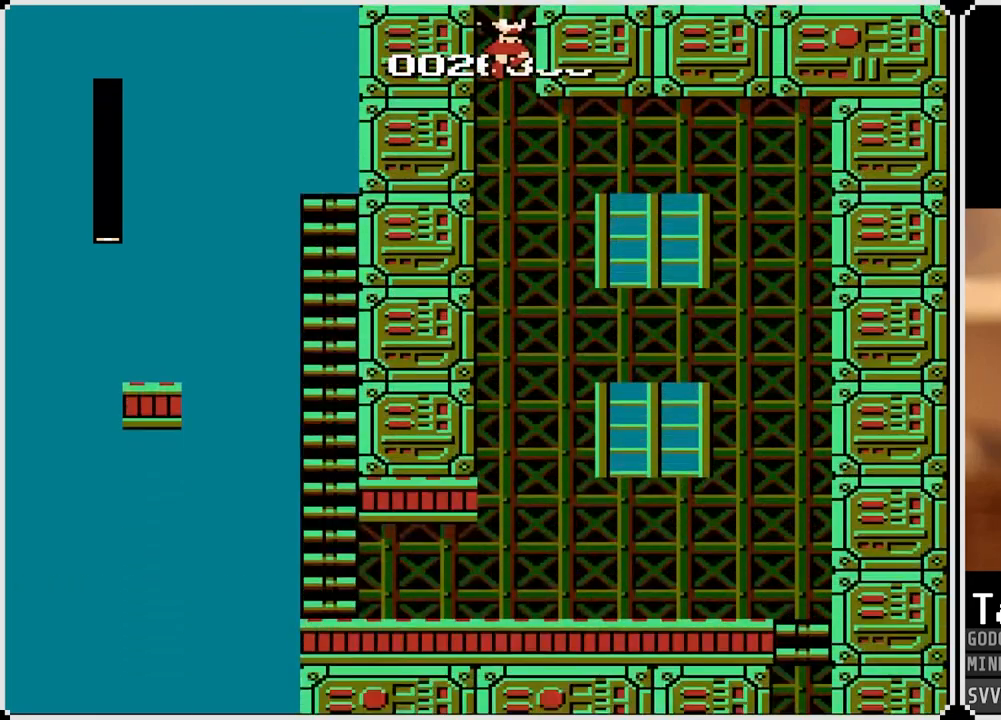
{"buttons": [], "left_stick": "center", "right_stick": "center", "events": [[83, "DPAD_RIGHT", "down"], [417, "DPAD_RIGHT", "up"]]}
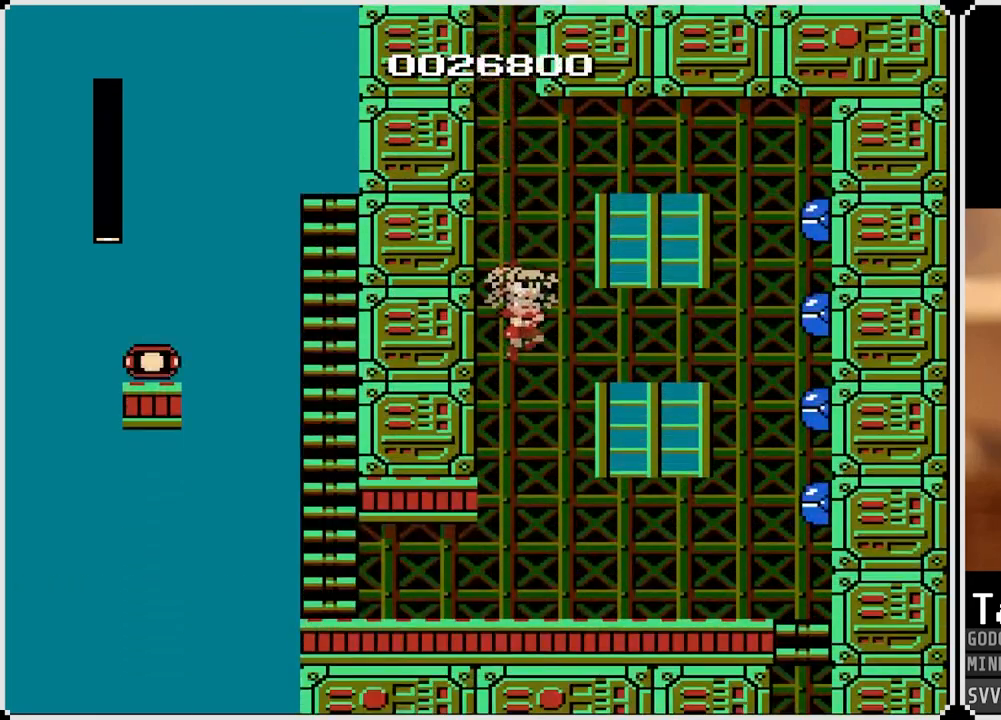
{"buttons": ["DPAD_RIGHT"], "left_stick": "center", "right_stick": "center", "events": [[233, "DPAD_RIGHT", "down"], [250, "CROSS", "down"], [317, "SQUARE", "down"], [383, "CROSS", "up"], [433, "SQUARE", "up"]]}